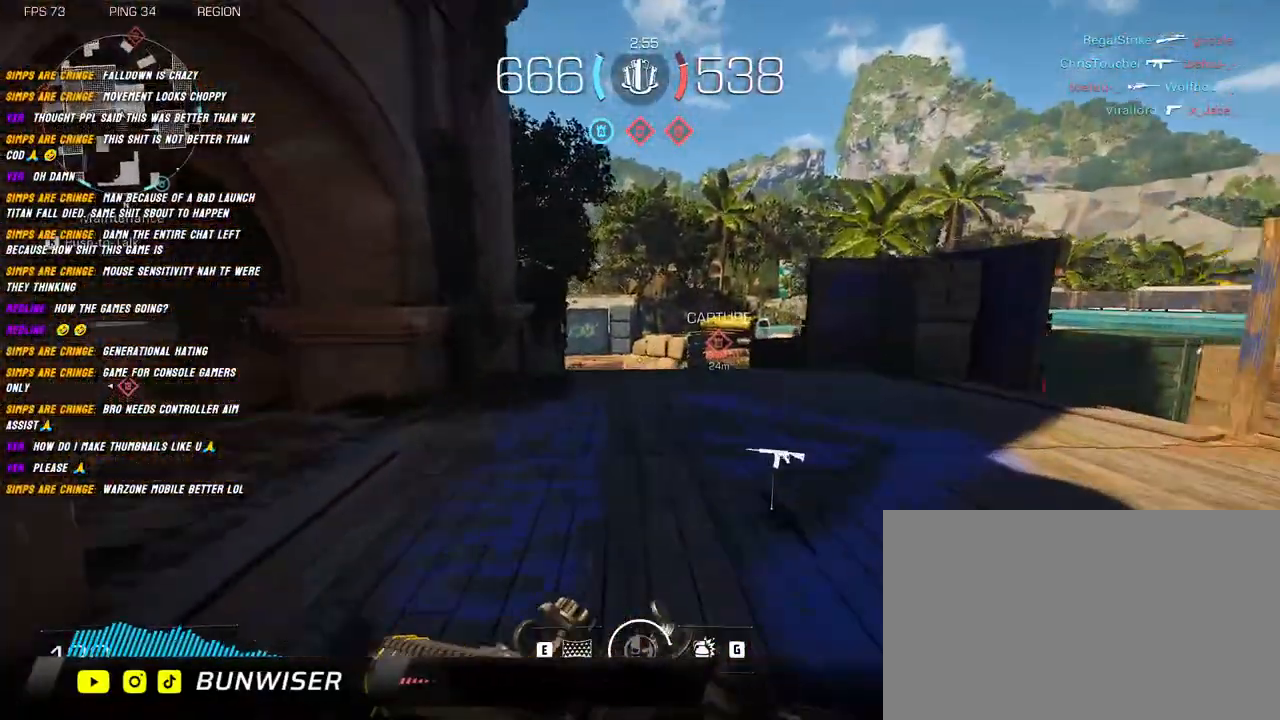
Gameplay with keyboard and mouse; each line is a JSON object with the keys and mouse buttons held at the frame after it. "events" lists presses ("down") and releases ("up") of "1", "2", "3", "4", "5", "a", "alt", "b", "c", "ctrl", "d", "e", "f", "g", "q", "r", "s", "shift", "space", "t", "tab", "v", "w", "x", "z", "mouse_left", "mouse_wheel", "mouse_right", "mouse_mb4" and "mouse_mb5" between this image and that frame as [ms after this image, input, new state], when the widget could be followed in between. "mouse_left", "mouse_wheel", "mouse_right", "mouse_mb4", "mouse_mb5" = the "left", "wheel", "right", "mb4", "mb5" buttons of the "mouse" list. No other keys are recorded. "wheel" means that the mouse wheel is clicked or scrolled. Mouse movement is not recorded.
{"keys": ["shift", "w"], "mouse": [], "events": [[300, "shift", "down"], [334, "shift", "up"], [467, "shift", "down"]]}
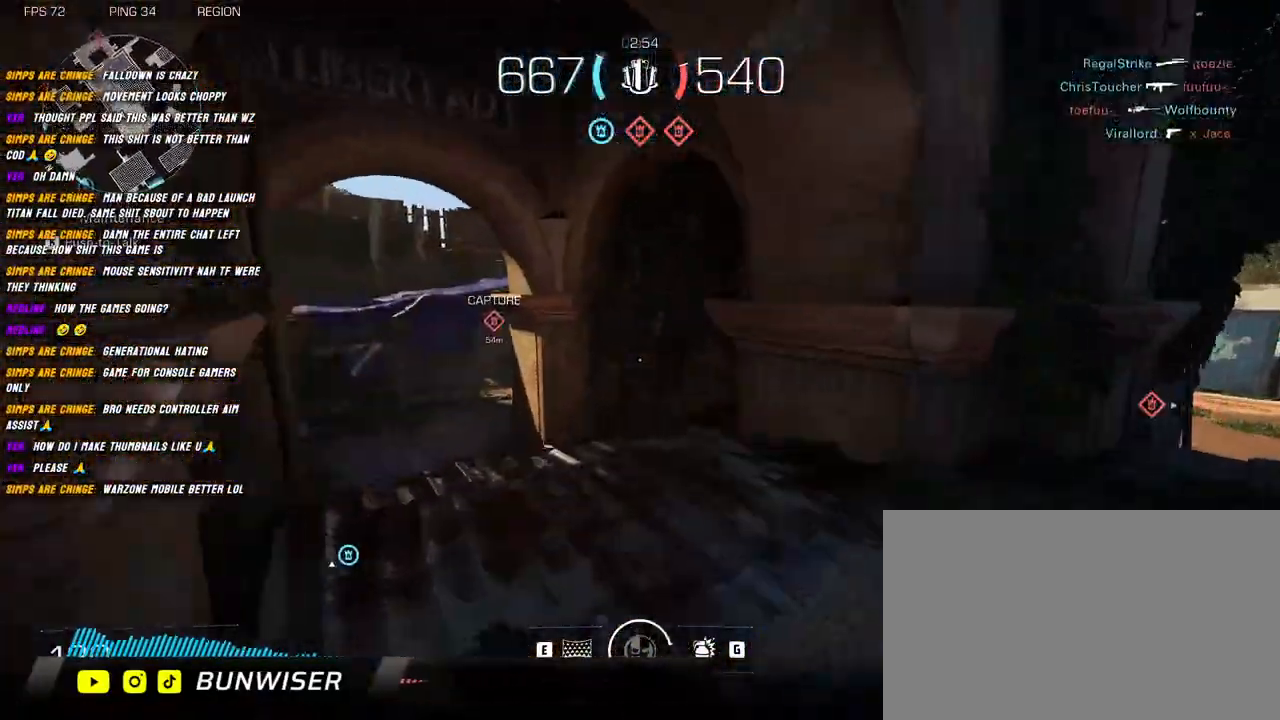
{"keys": ["shift", "w"], "mouse": [], "events": [[34, "shift", "up"], [117, "shift", "down"], [284, "space", "down"], [367, "space", "up"]]}
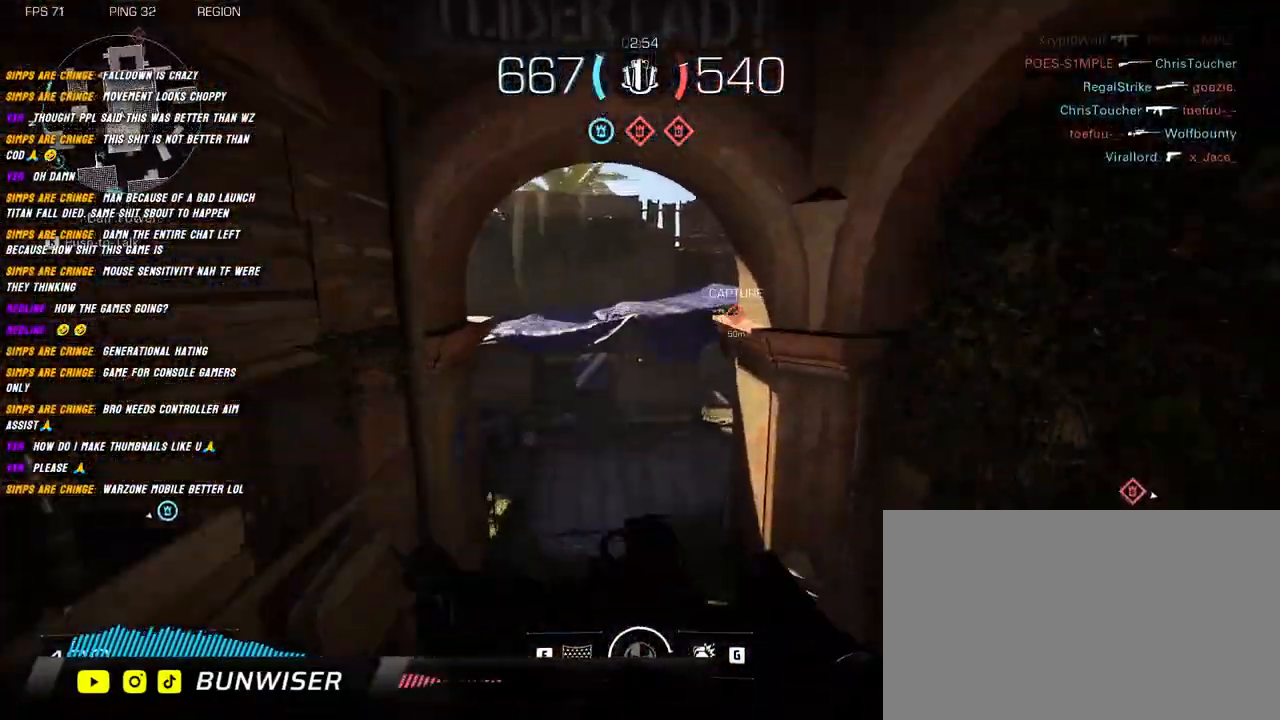
{"keys": ["w"], "mouse": [], "events": [[434, "shift", "up"]]}
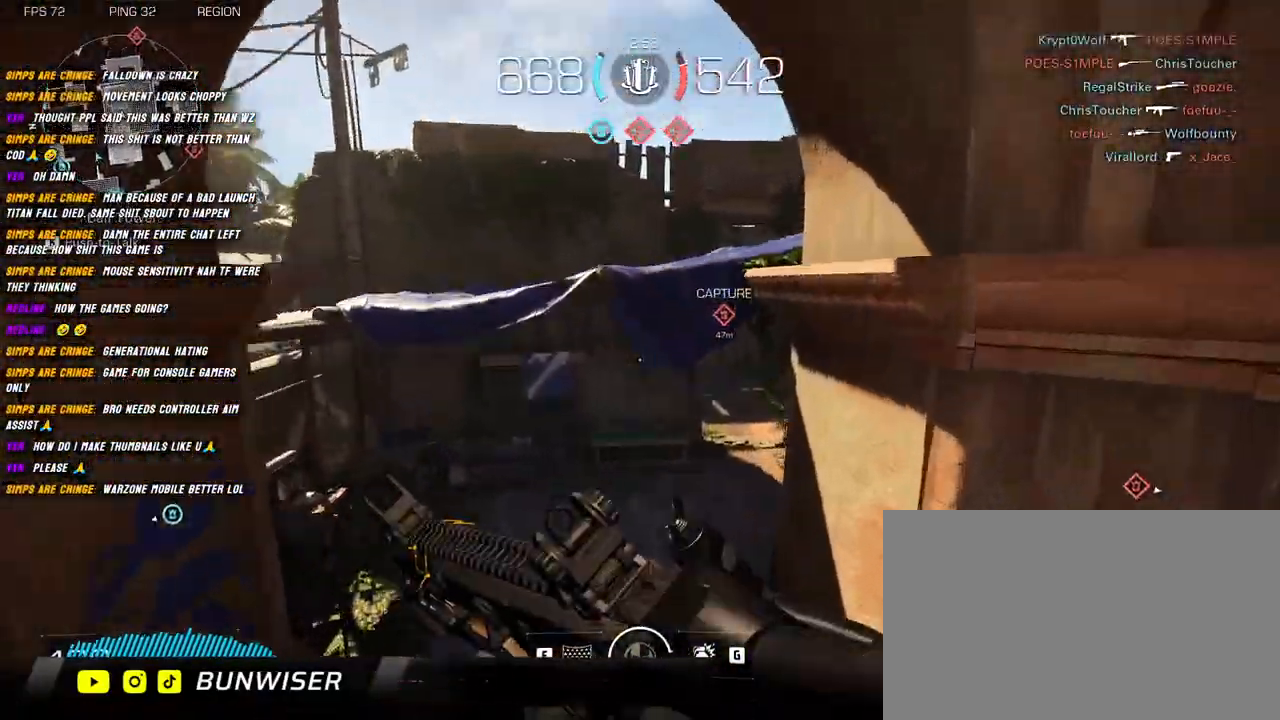
{"keys": ["w"], "mouse": [], "events": [[234, "shift", "down"], [317, "shift", "up"], [434, "shift", "down"], [500, "shift", "up"]]}
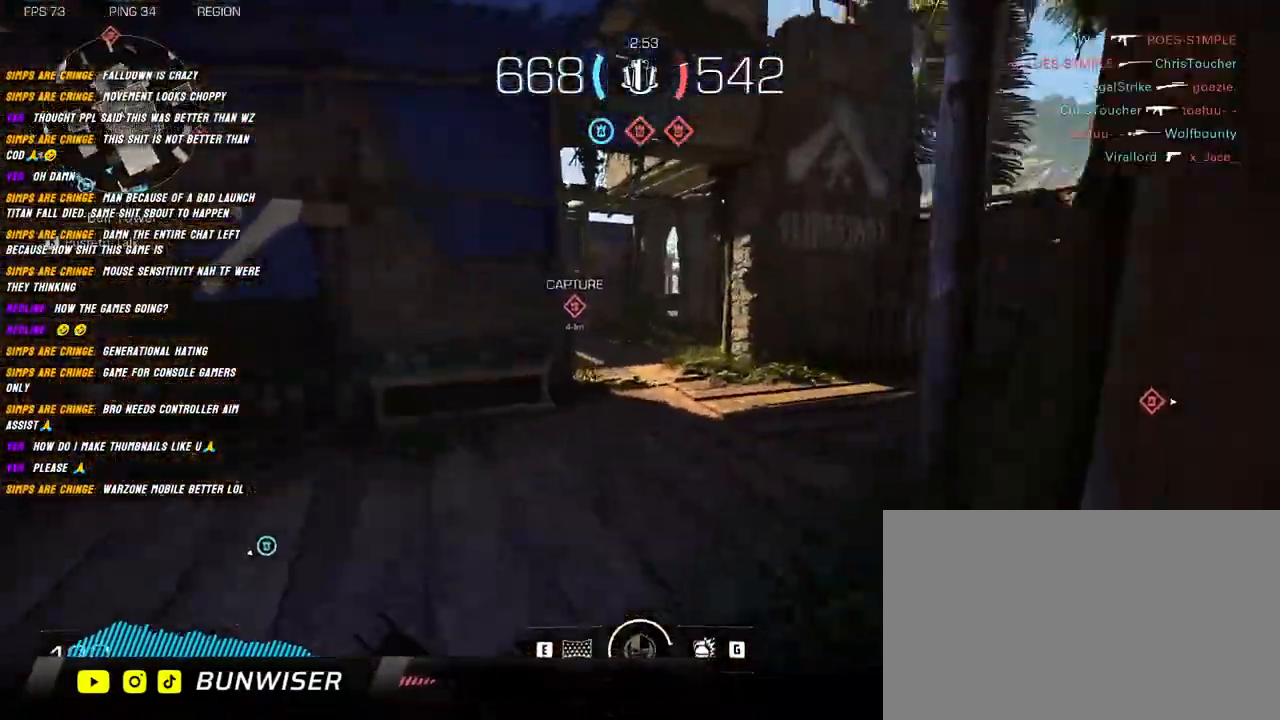
{"keys": ["w"], "mouse": [], "events": [[100, "shift", "down"], [150, "shift", "up"], [267, "shift", "down"], [350, "shift", "up"]]}
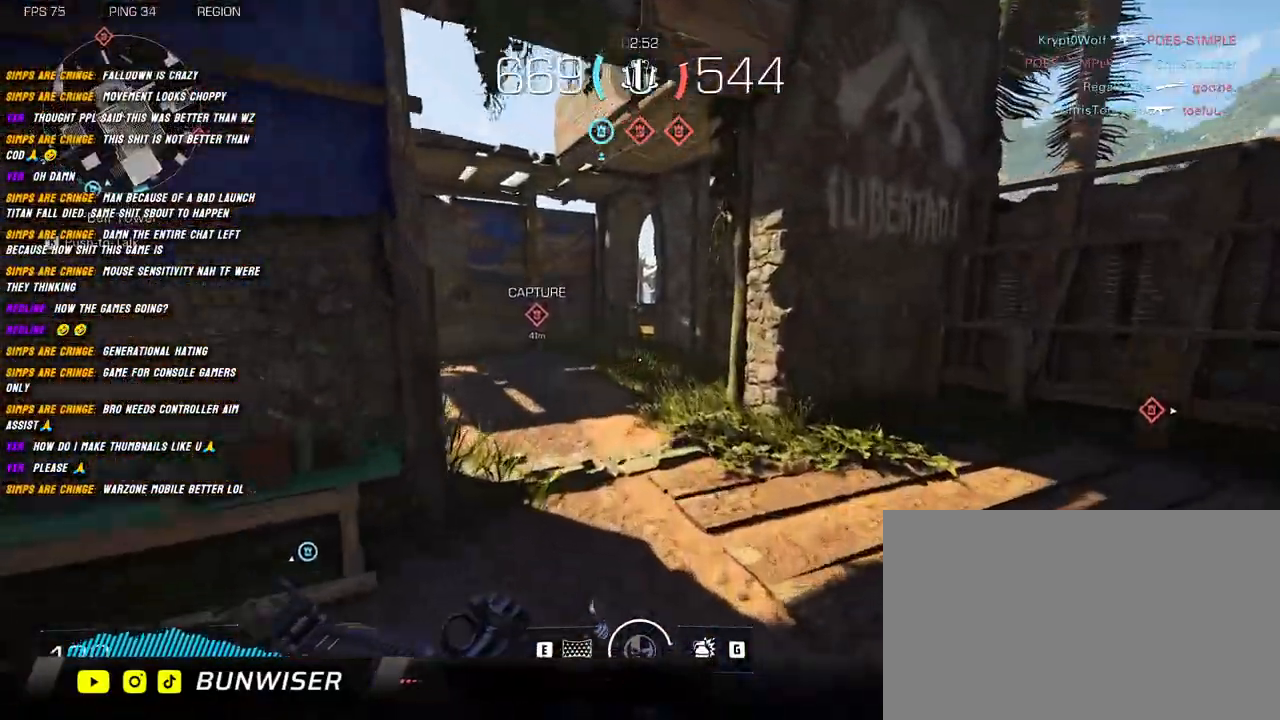
{"keys": ["shift", "space", "w"], "mouse": [], "events": [[50, "shift", "down"], [284, "d", "down"], [450, "space", "down"], [500, "d", "up"]]}
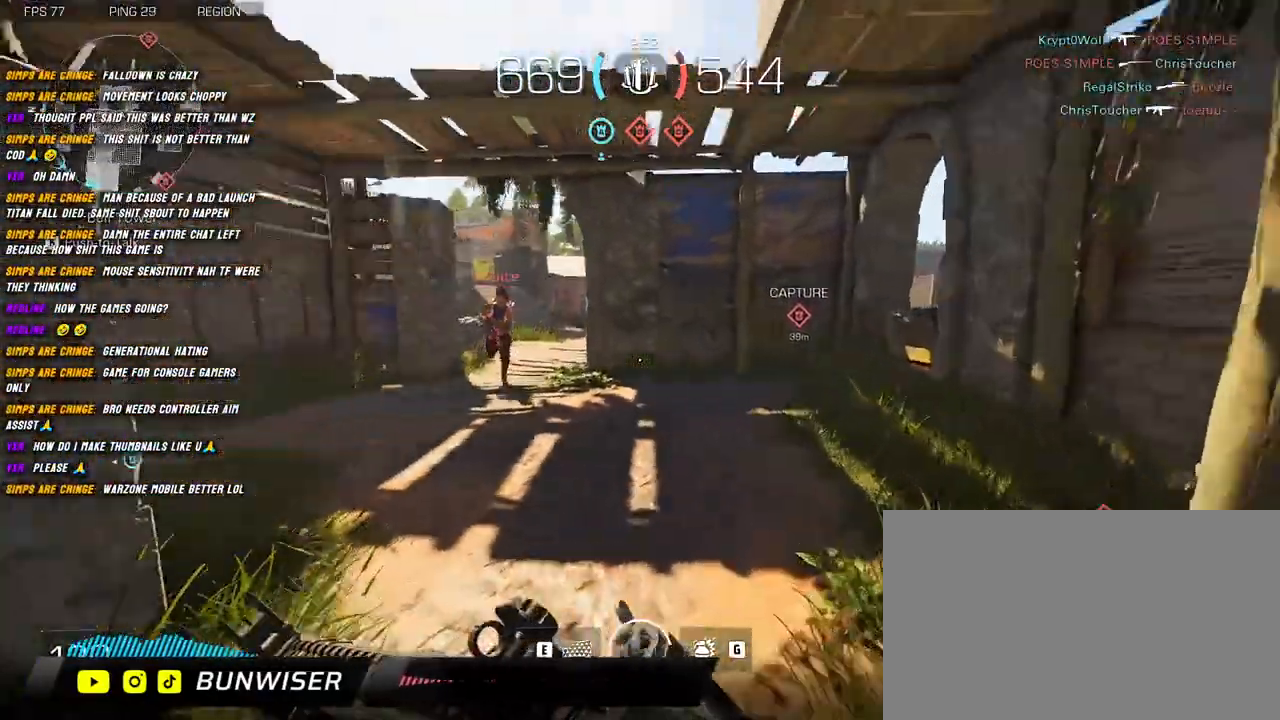
{"keys": ["a", "shift", "w"], "mouse": ["left"], "events": [[34, "space", "up"], [434, "mouse_left", "down"], [484, "a", "down"]]}
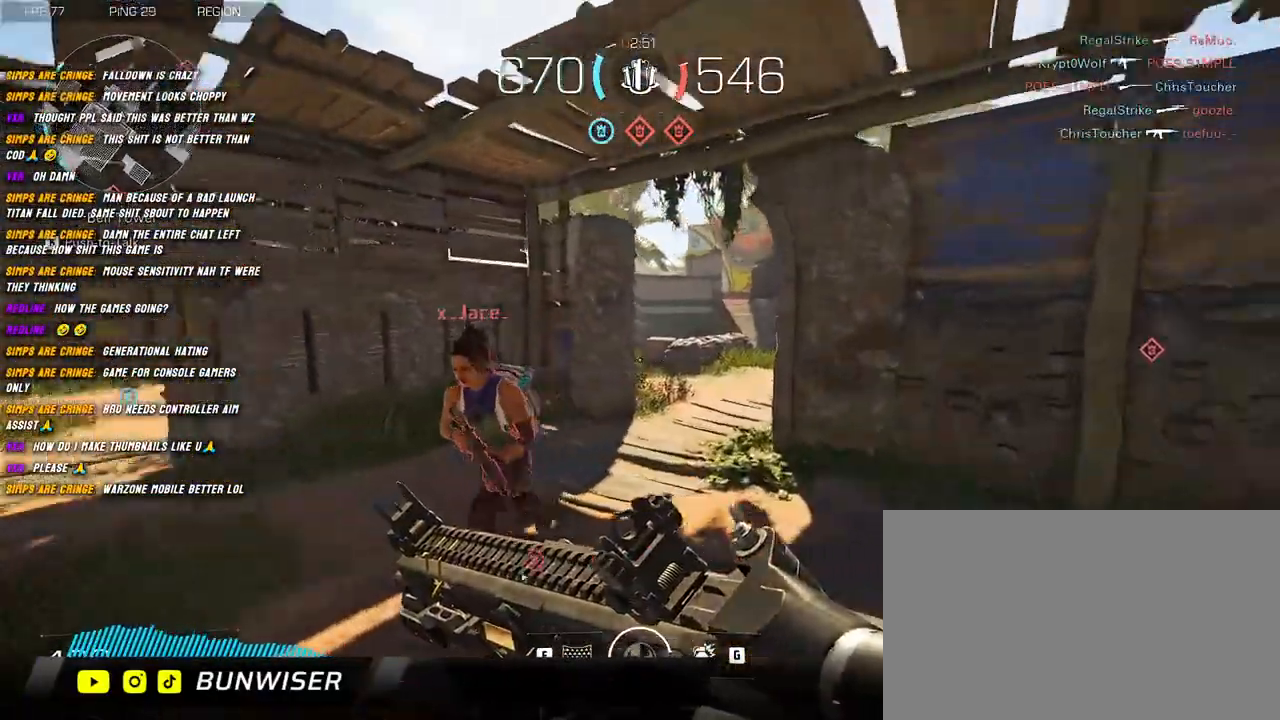
{"keys": ["a"], "mouse": ["left"], "events": [[17, "shift", "up"], [17, "w", "up"]]}
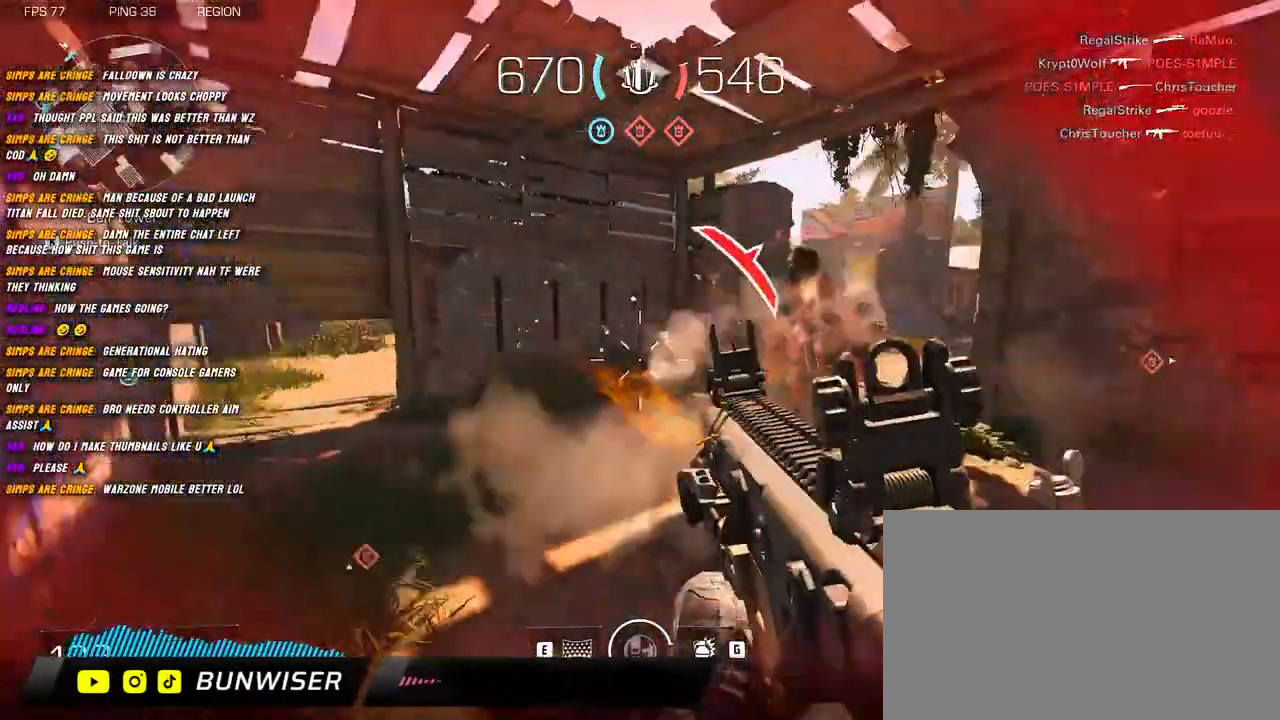
{"keys": ["d"], "mouse": ["left"], "events": [[217, "d", "down"], [217, "space", "down"], [234, "space", "up"], [267, "a", "up"]]}
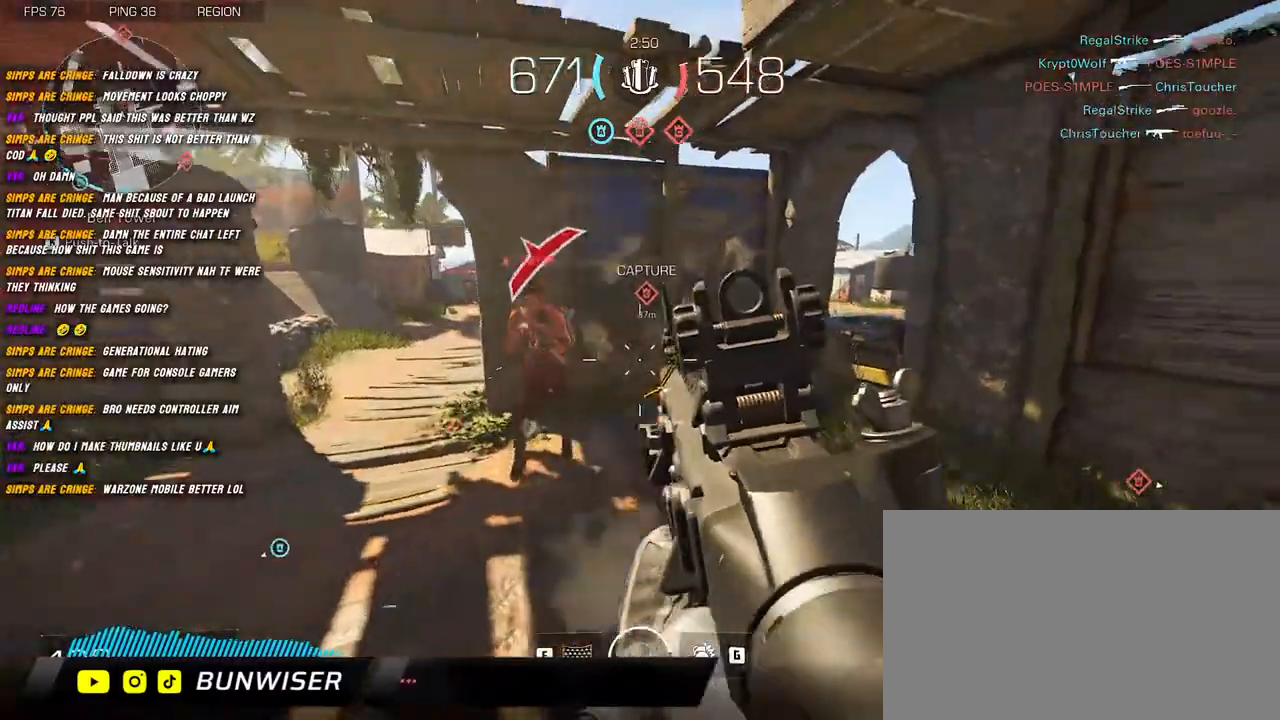
{"keys": ["a"], "mouse": ["left"], "events": [[317, "a", "down"], [350, "d", "up"]]}
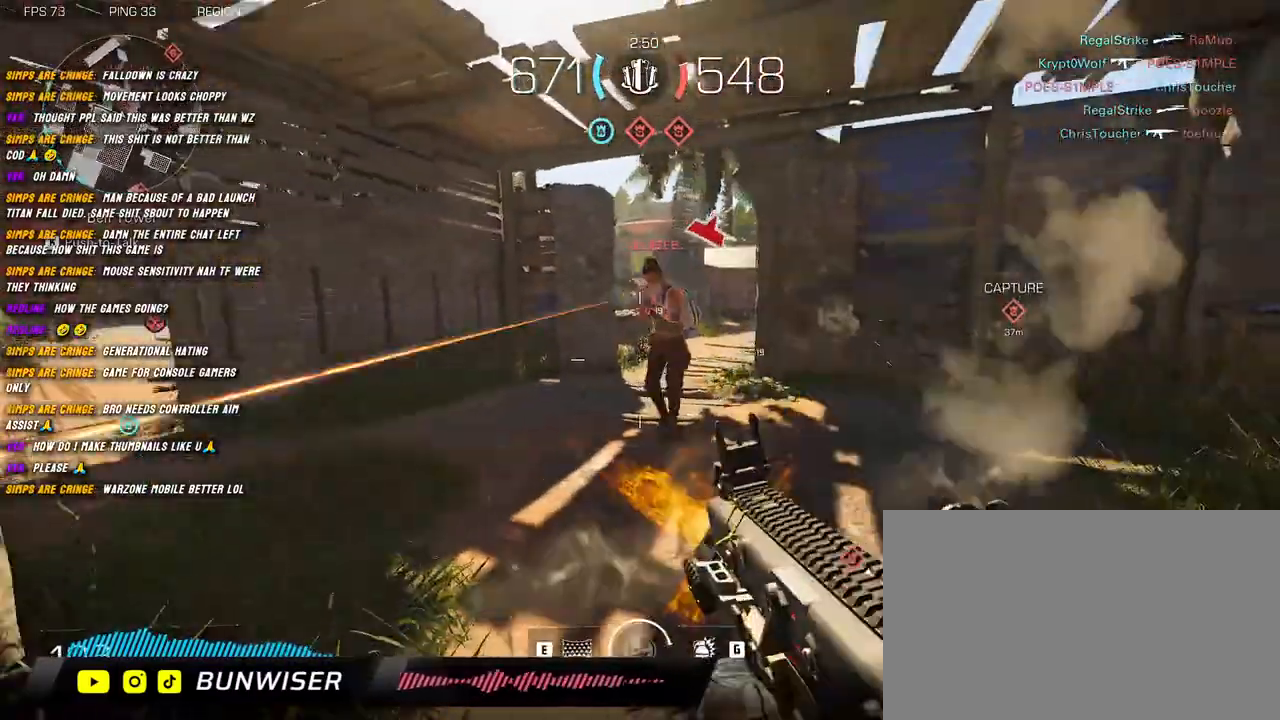
{"keys": ["d", "s", "space"], "mouse": ["left"], "events": [[234, "s", "down"], [300, "d", "down"], [350, "a", "up"], [484, "space", "down"]]}
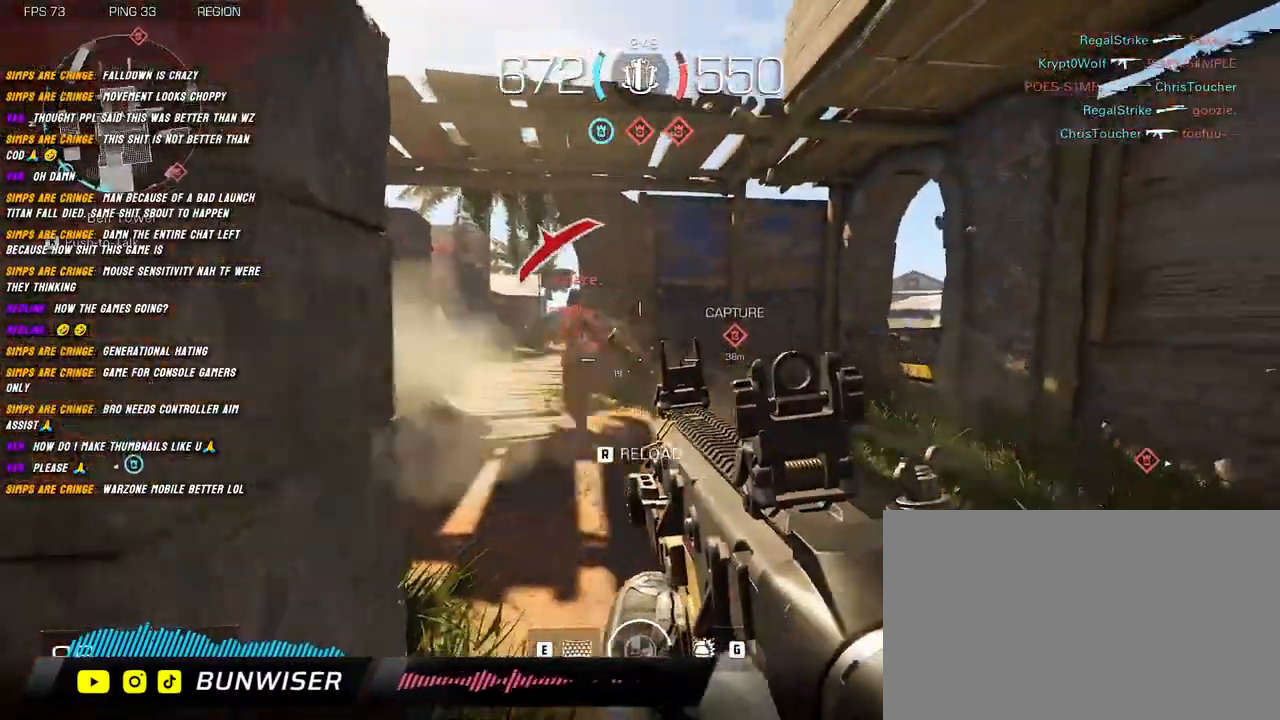
{"keys": ["a", "shift"], "mouse": ["left"], "events": [[100, "space", "up"], [300, "a", "down"], [317, "d", "up"], [350, "s", "up"], [500, "shift", "down"]]}
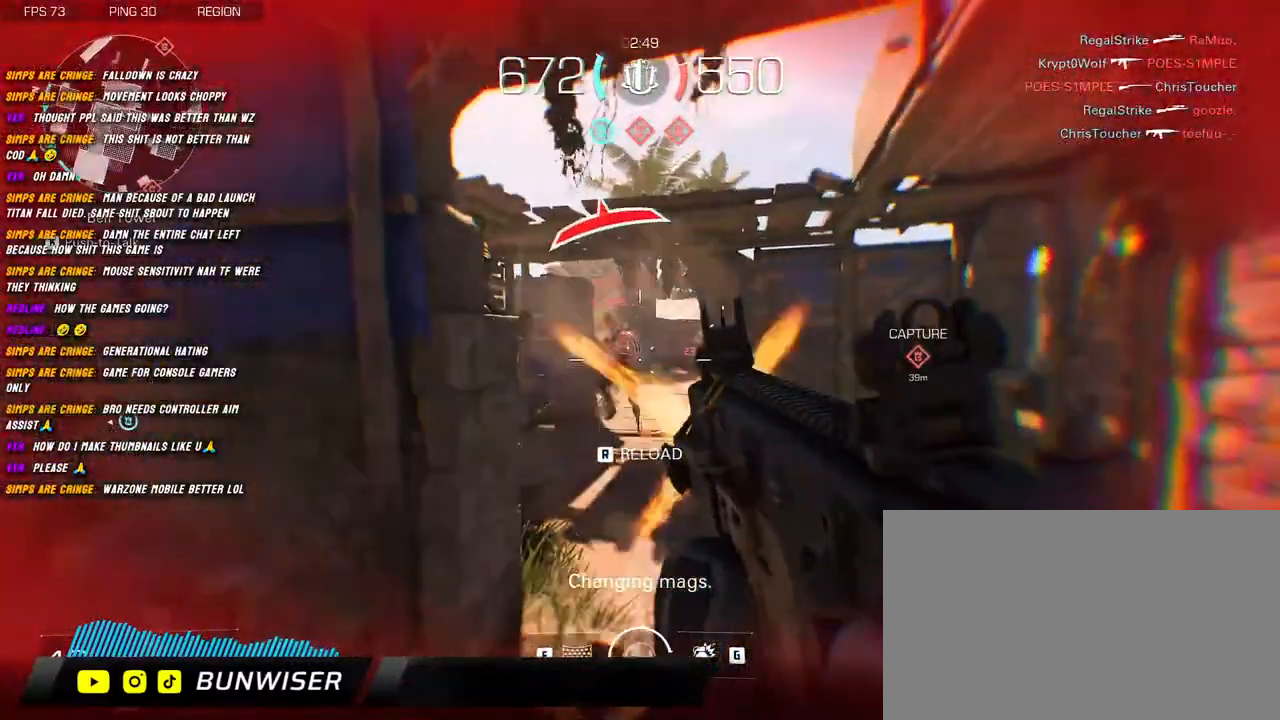
{"keys": ["a", "r", "shift", "w"], "mouse": [], "events": [[67, "w", "down"], [184, "a", "up"], [217, "shift", "up"], [300, "shift", "down"], [350, "a", "down"], [350, "mouse_left", "up"], [500, "r", "down"]]}
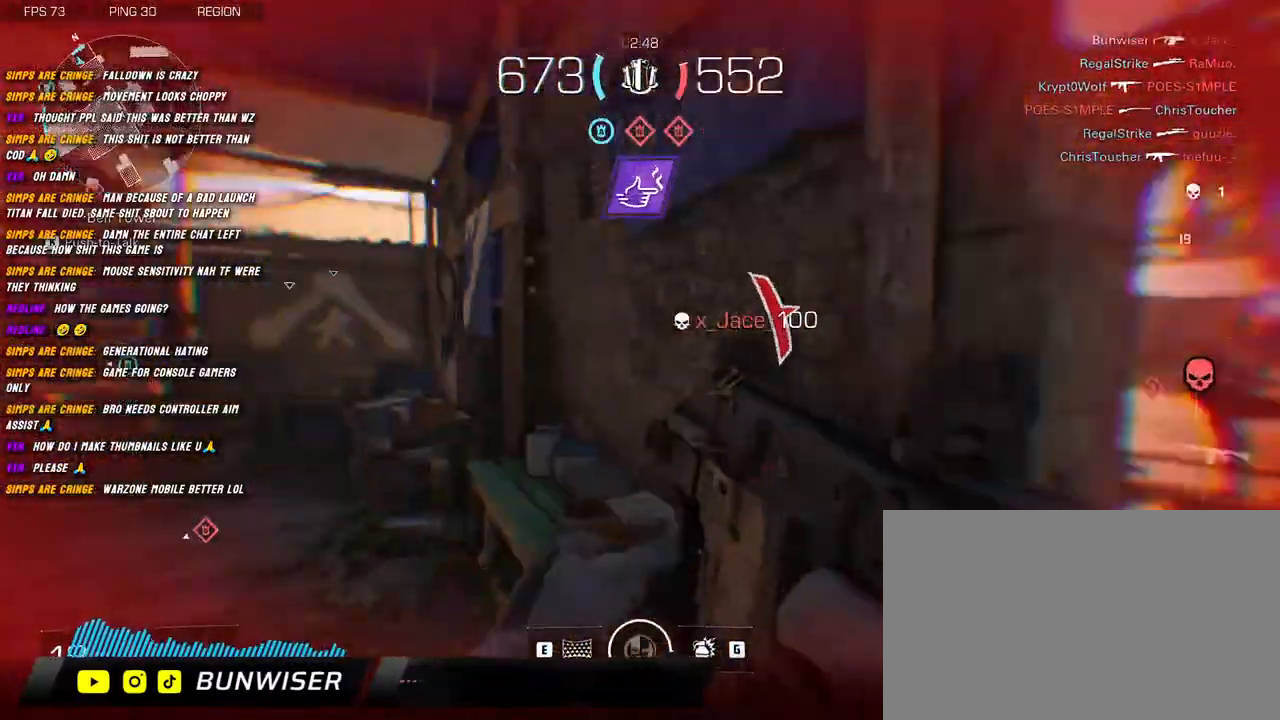
{"keys": ["d", "s"], "mouse": [], "events": [[117, "r", "up"], [200, "w", "up"], [234, "shift", "up"], [317, "s", "down"], [434, "d", "down"], [467, "a", "up"]]}
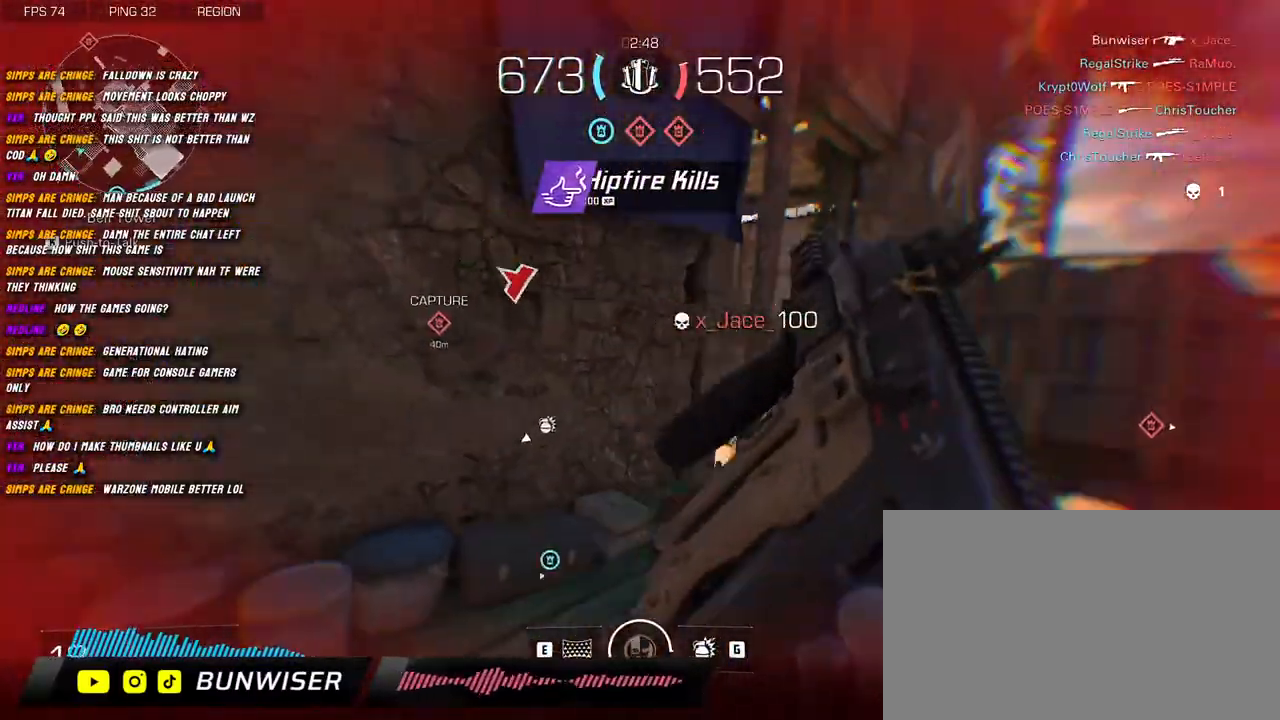
{"keys": ["a"], "mouse": [], "events": [[134, "a", "down"], [134, "d", "up"], [200, "s", "up"], [250, "d", "down"], [300, "a", "up"], [400, "a", "down"], [450, "d", "up"]]}
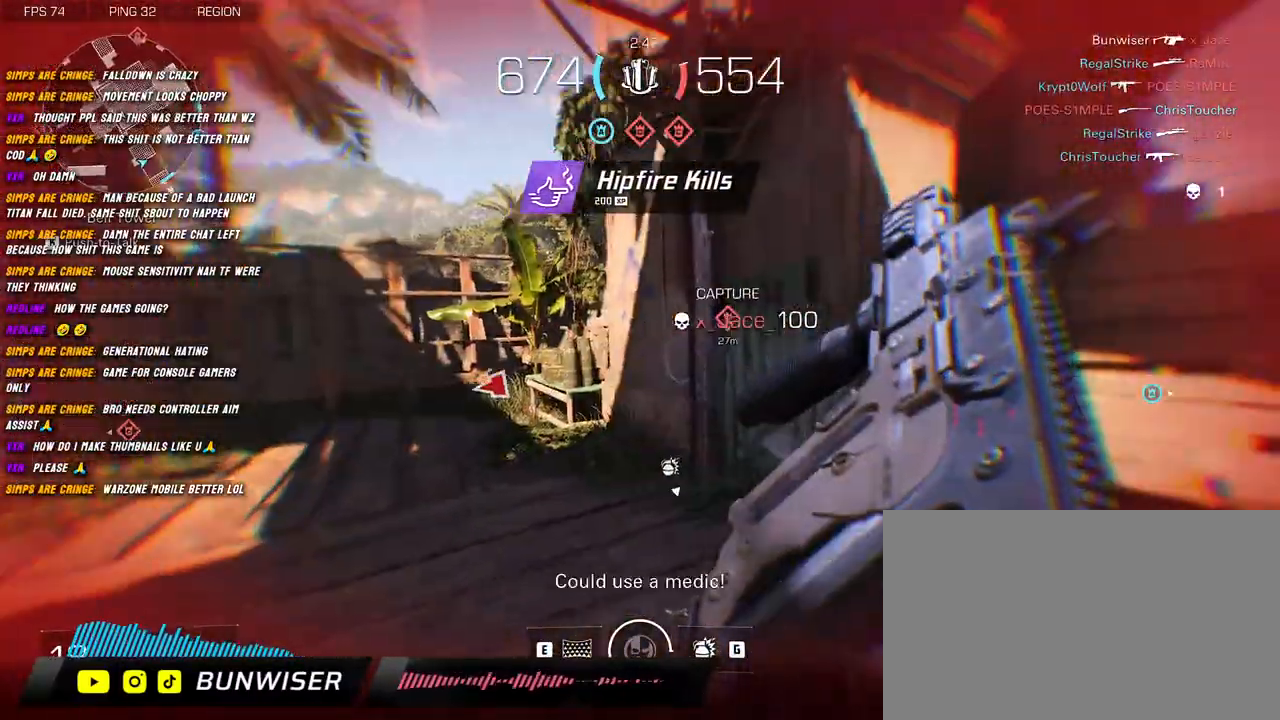
{"keys": ["d"], "mouse": [], "events": [[67, "d", "down"], [100, "a", "up"], [234, "a", "down"], [234, "d", "up"], [350, "d", "down"], [400, "a", "up"]]}
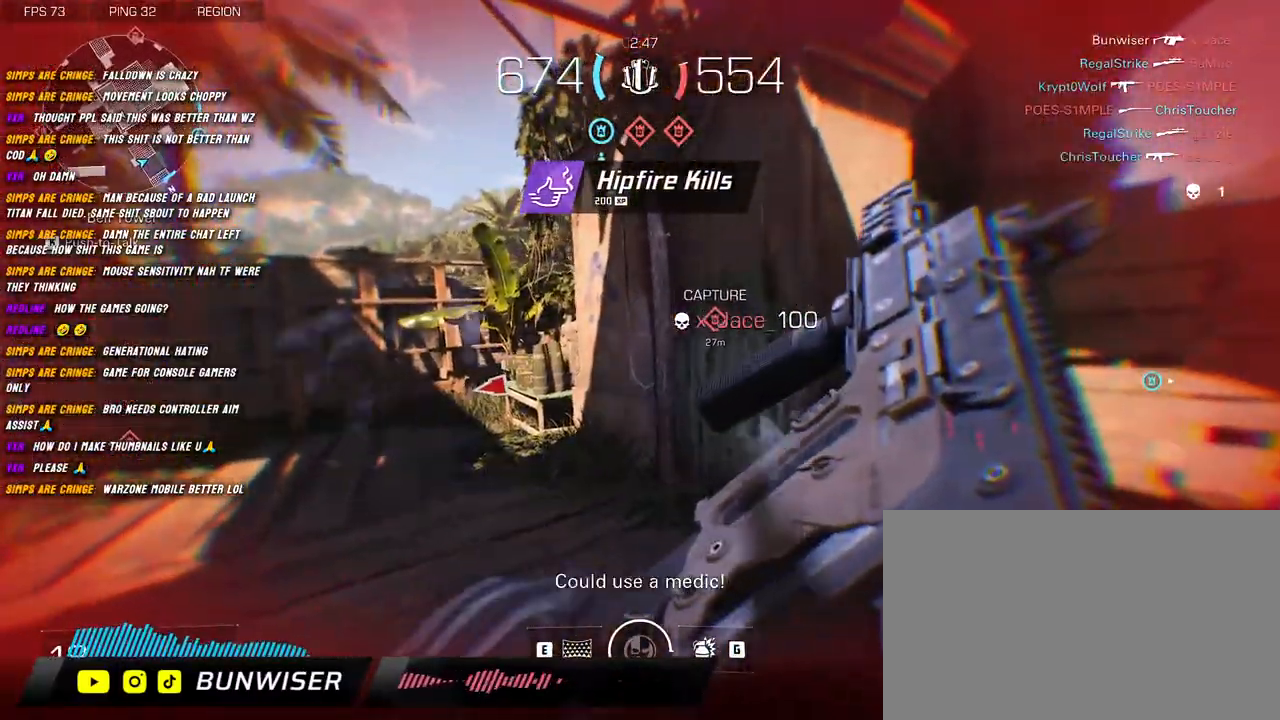
{"keys": [], "mouse": [], "events": [[34, "a", "down"], [34, "d", "up"], [117, "d", "down"], [167, "a", "up"], [300, "d", "up"]]}
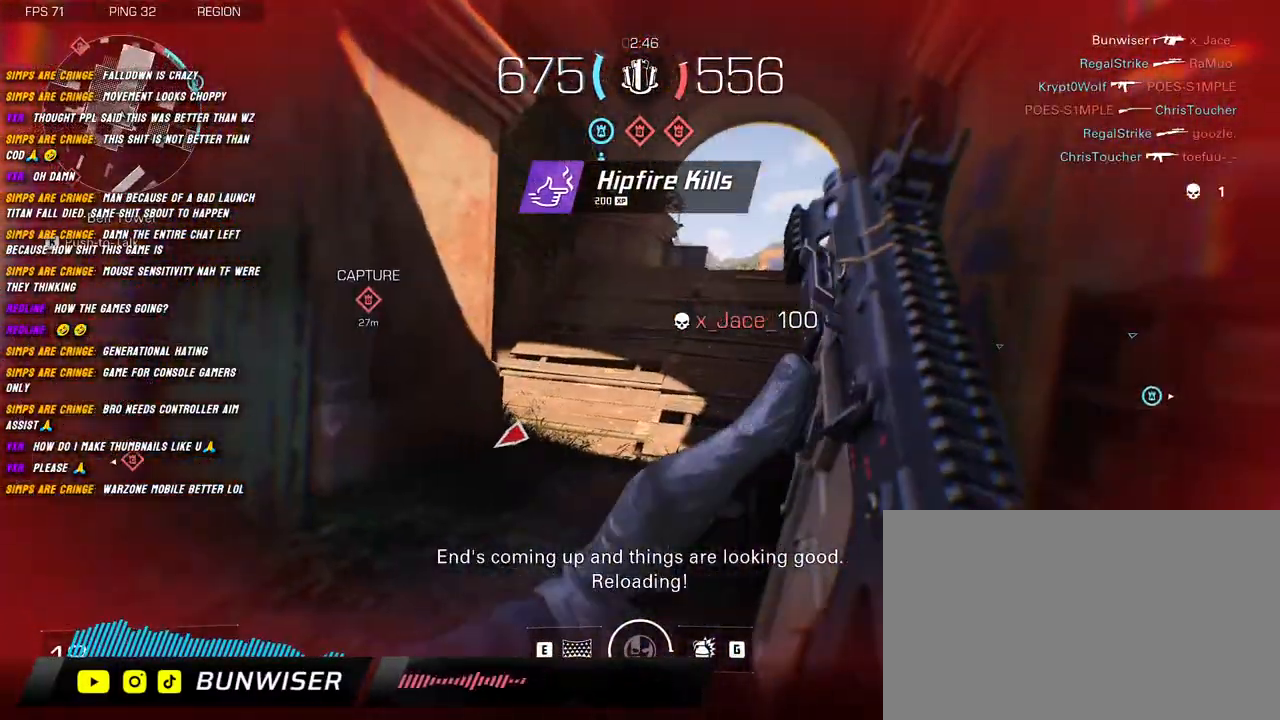
{"keys": ["w"], "mouse": [], "events": [[184, "d", "down"], [234, "w", "down"], [300, "d", "up"], [334, "shift", "down"], [434, "shift", "up"]]}
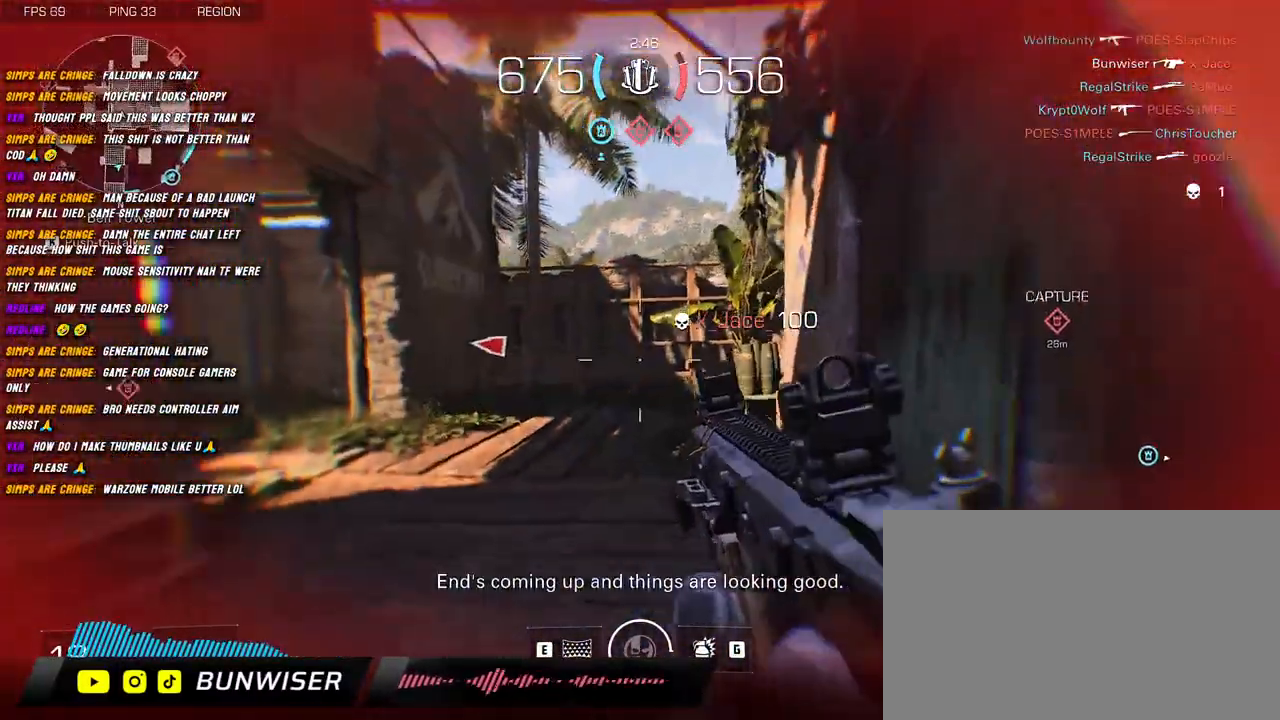
{"keys": ["d", "shift", "w"], "mouse": [], "events": [[50, "shift", "down"], [117, "shift", "up"], [234, "shift", "down"], [500, "d", "down"]]}
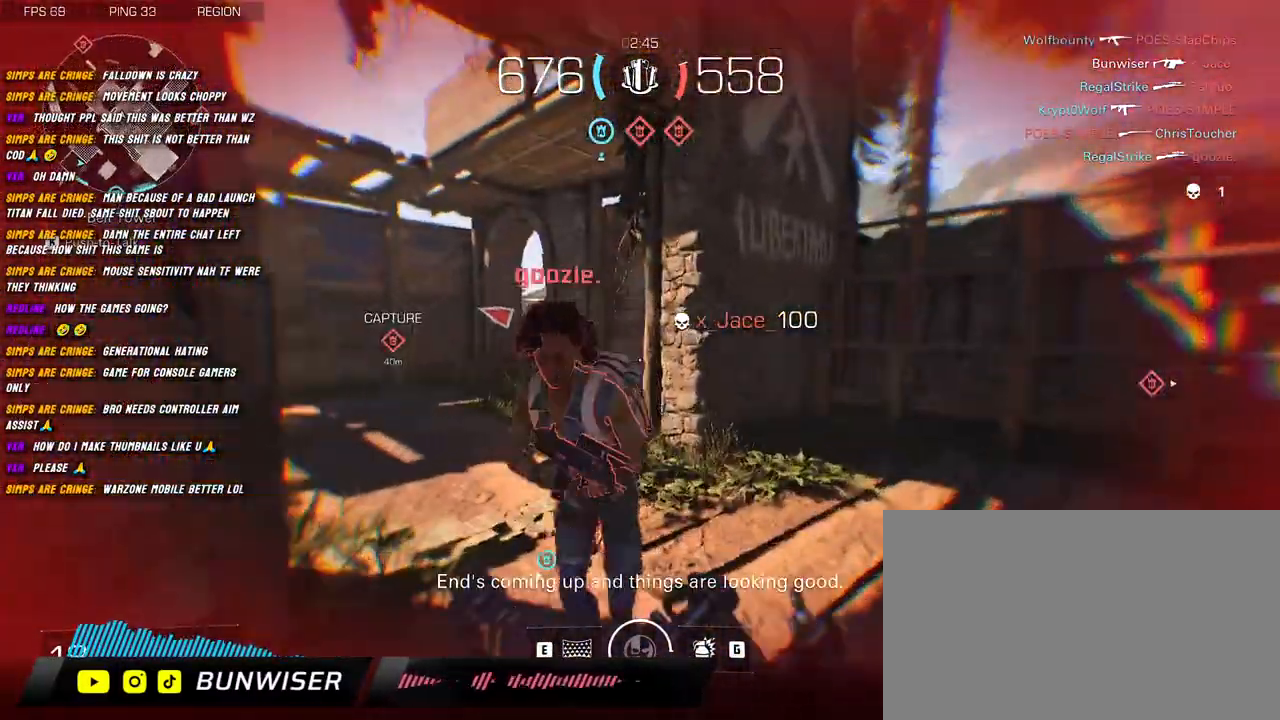
{"keys": ["a"], "mouse": [], "events": [[100, "space", "down"], [217, "space", "up"], [217, "w", "up"], [234, "shift", "up"], [334, "s", "down"], [417, "a", "down"], [434, "d", "up"], [484, "s", "up"]]}
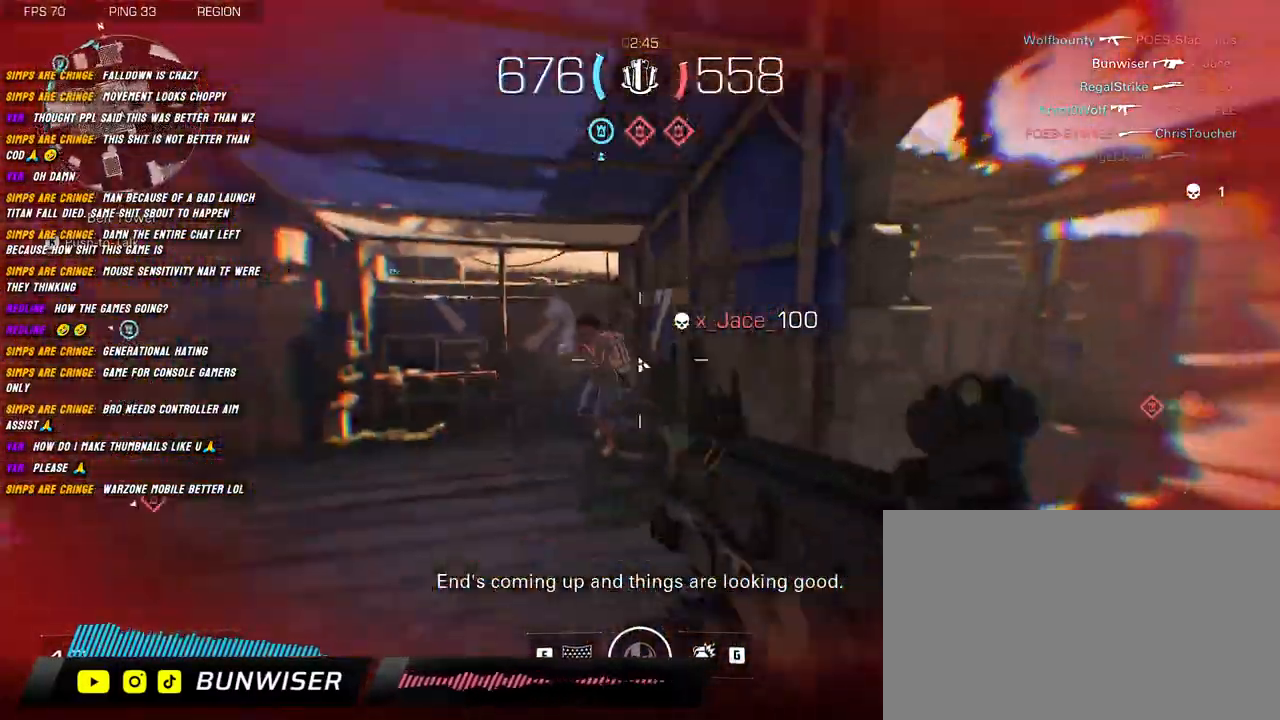
{"keys": ["a", "shift", "w"], "mouse": [], "events": [[50, "shift", "down"], [100, "w", "down"], [234, "mouse_left", "down"], [500, "mouse_left", "up"]]}
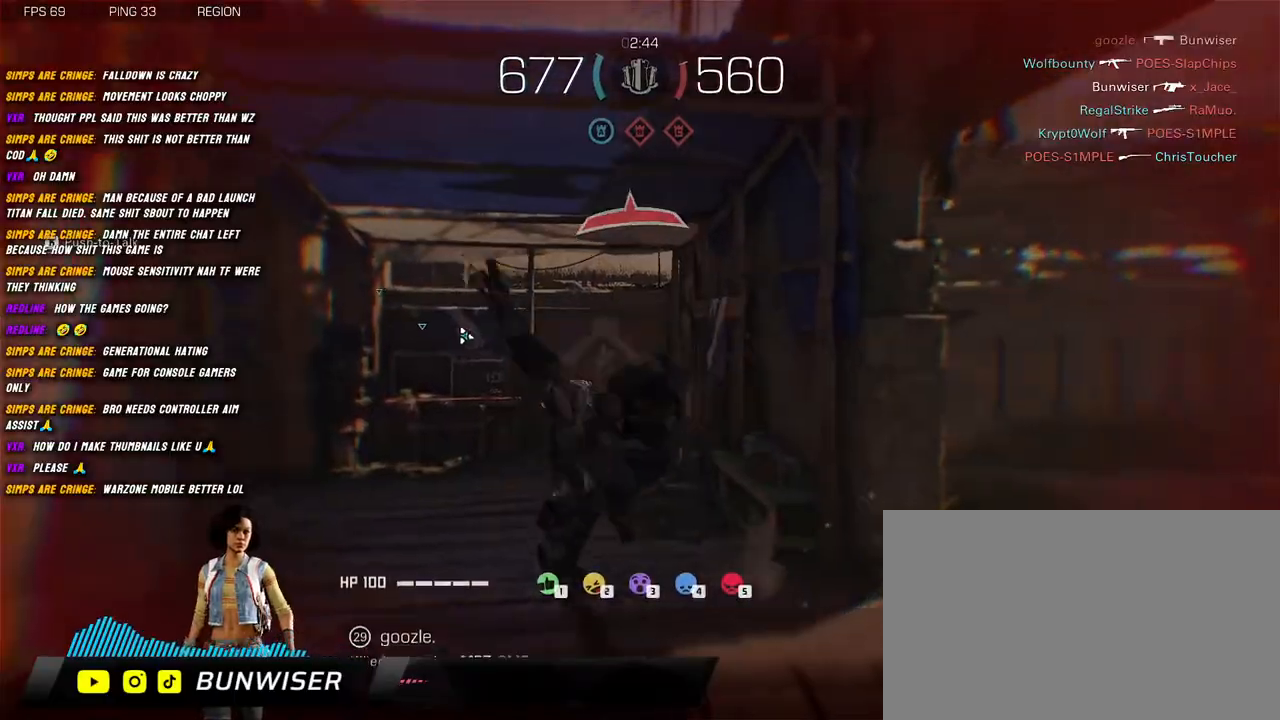
{"keys": [], "mouse": [], "events": [[50, "a", "up"], [50, "d", "down"], [50, "w", "up"], [67, "shift", "up"], [200, "d", "up"]]}
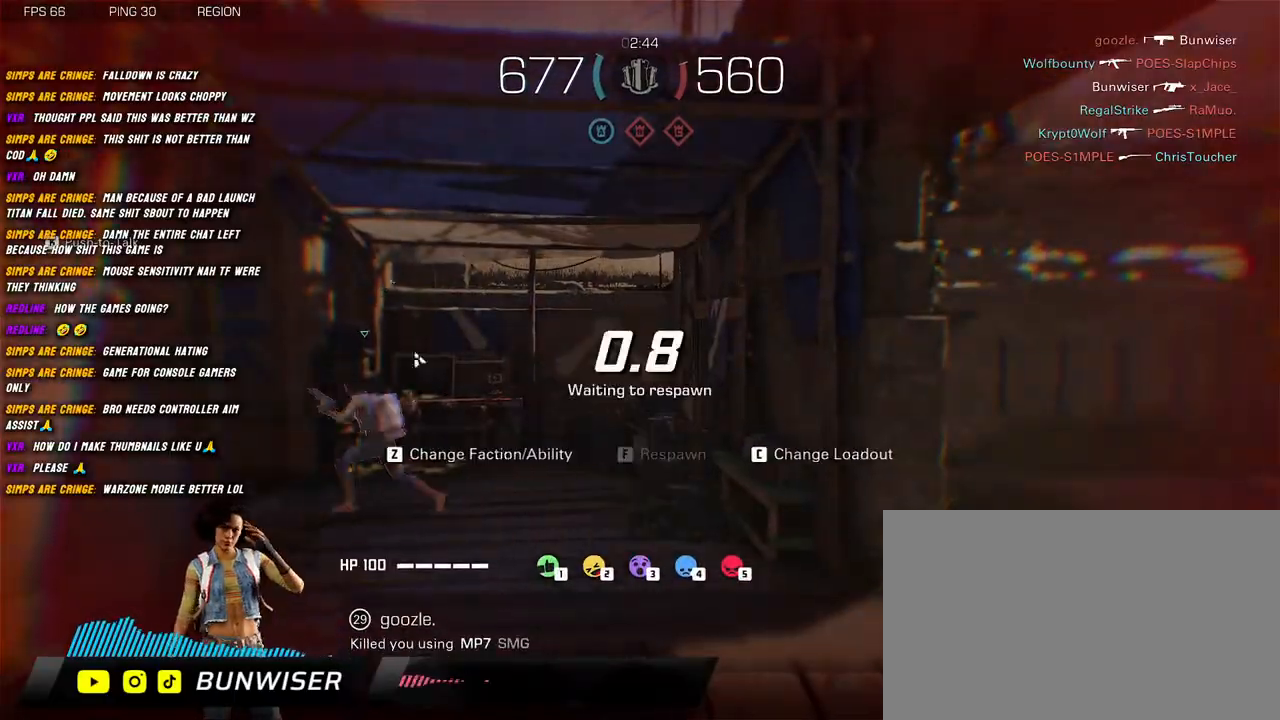
{"keys": [], "mouse": [], "events": []}
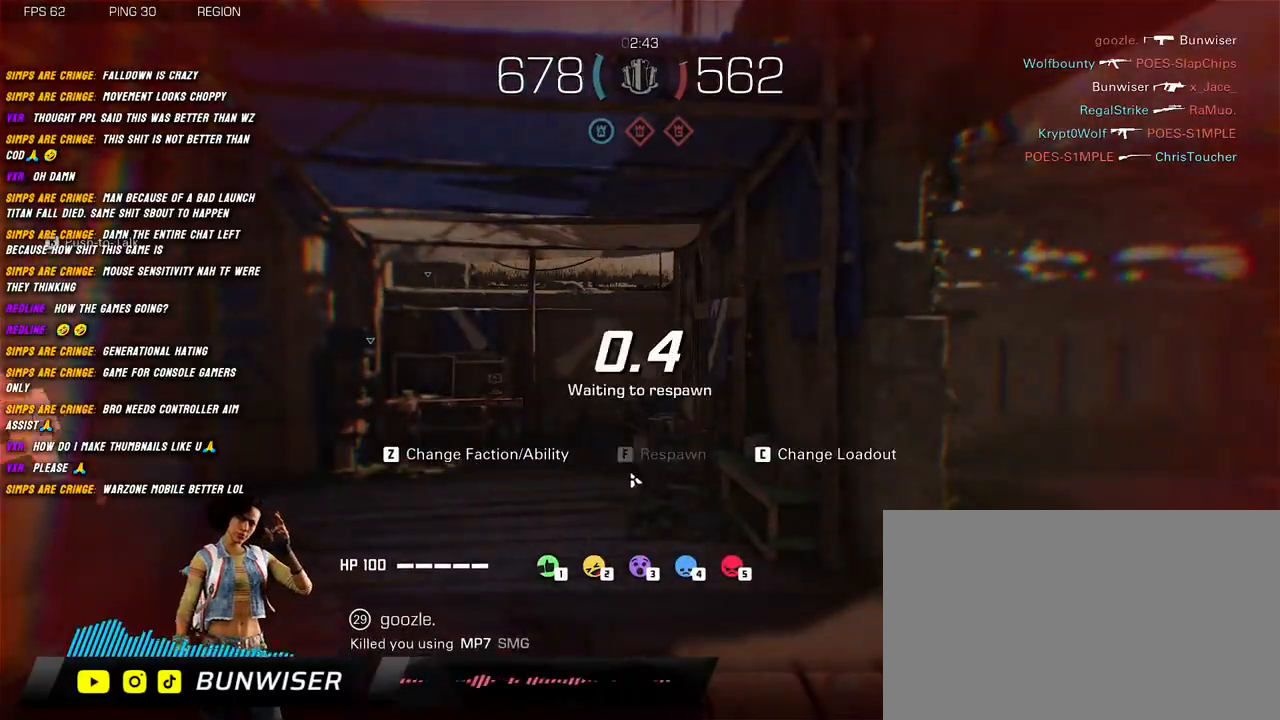
{"keys": [], "mouse": [], "events": [[217, "mouse_left", "down"], [384, "mouse_left", "up"]]}
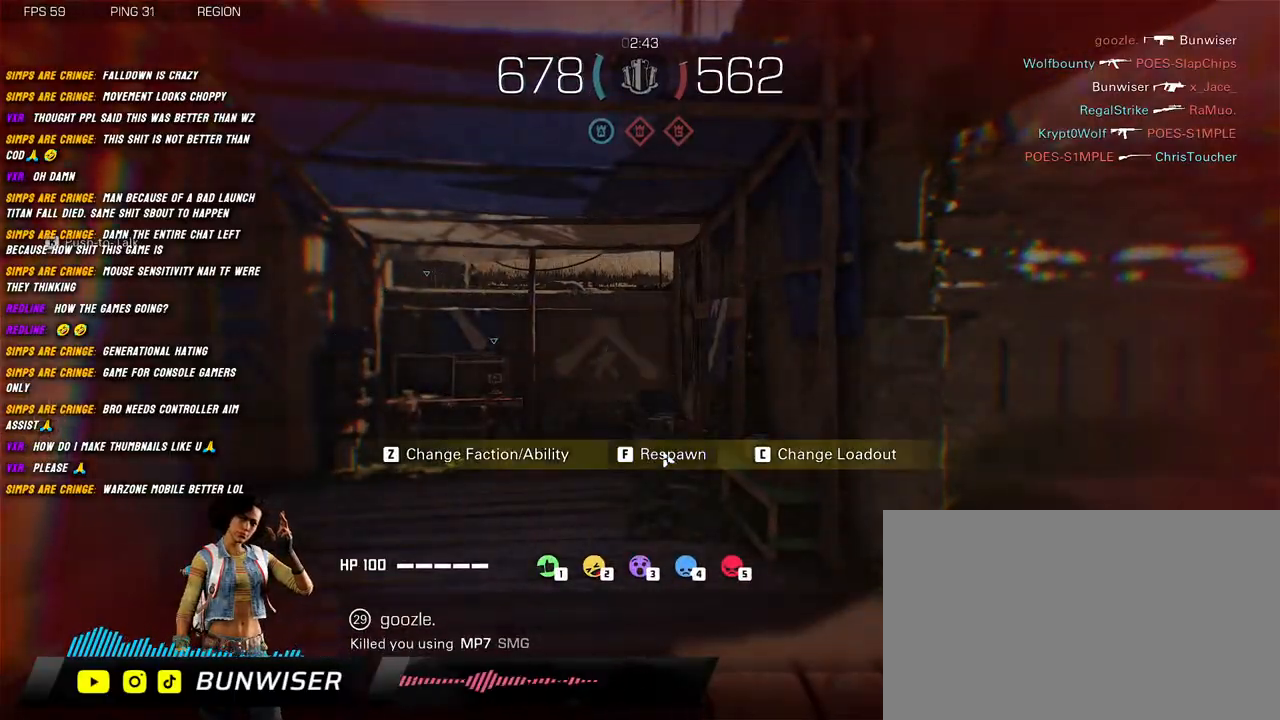
{"keys": [], "mouse": [], "events": []}
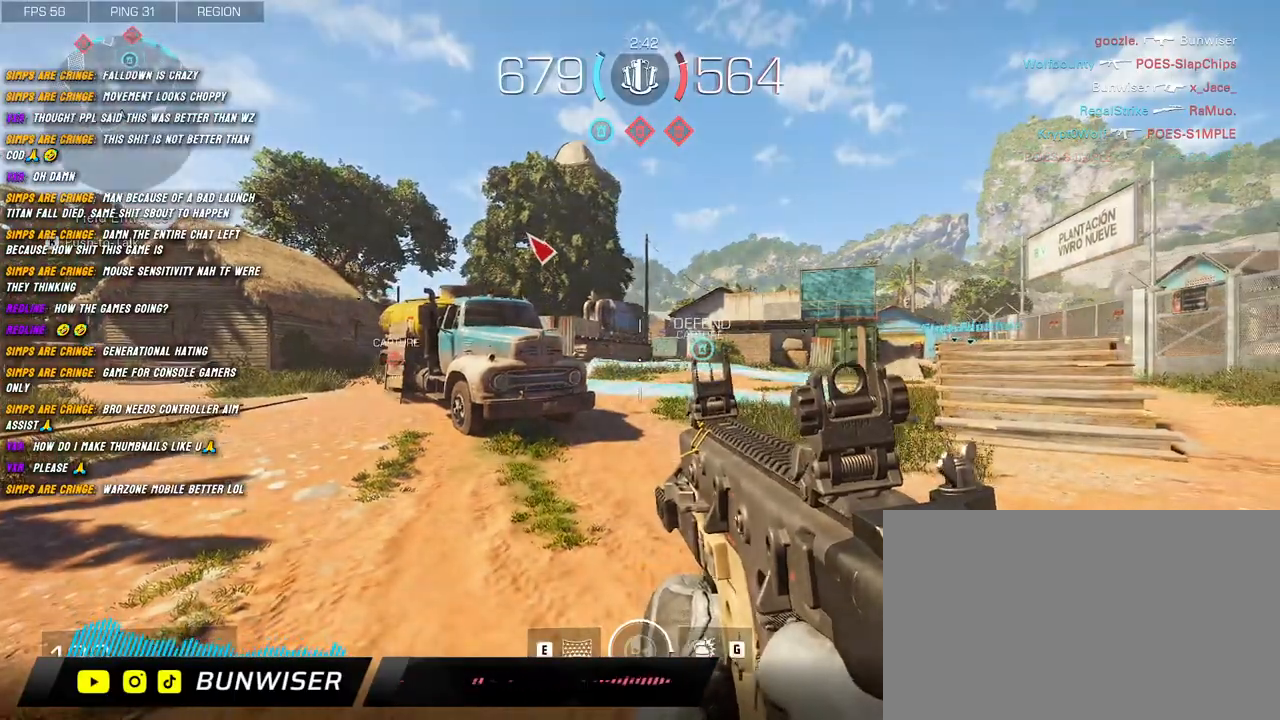
{"keys": ["a", "shift", "w"], "mouse": [], "events": [[350, "a", "down"], [400, "shift", "down"], [484, "w", "down"]]}
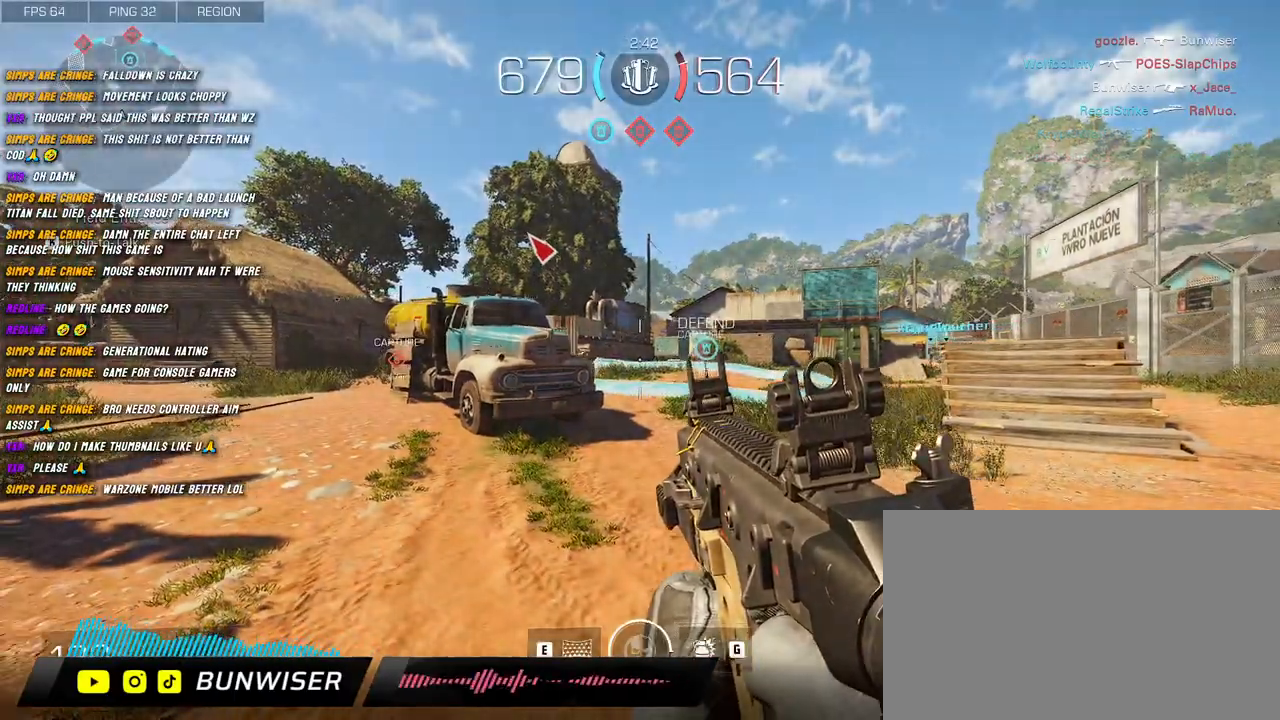
{"keys": ["shift", "w"], "mouse": [], "events": [[17, "a", "up"], [50, "shift", "up"], [167, "shift", "down"]]}
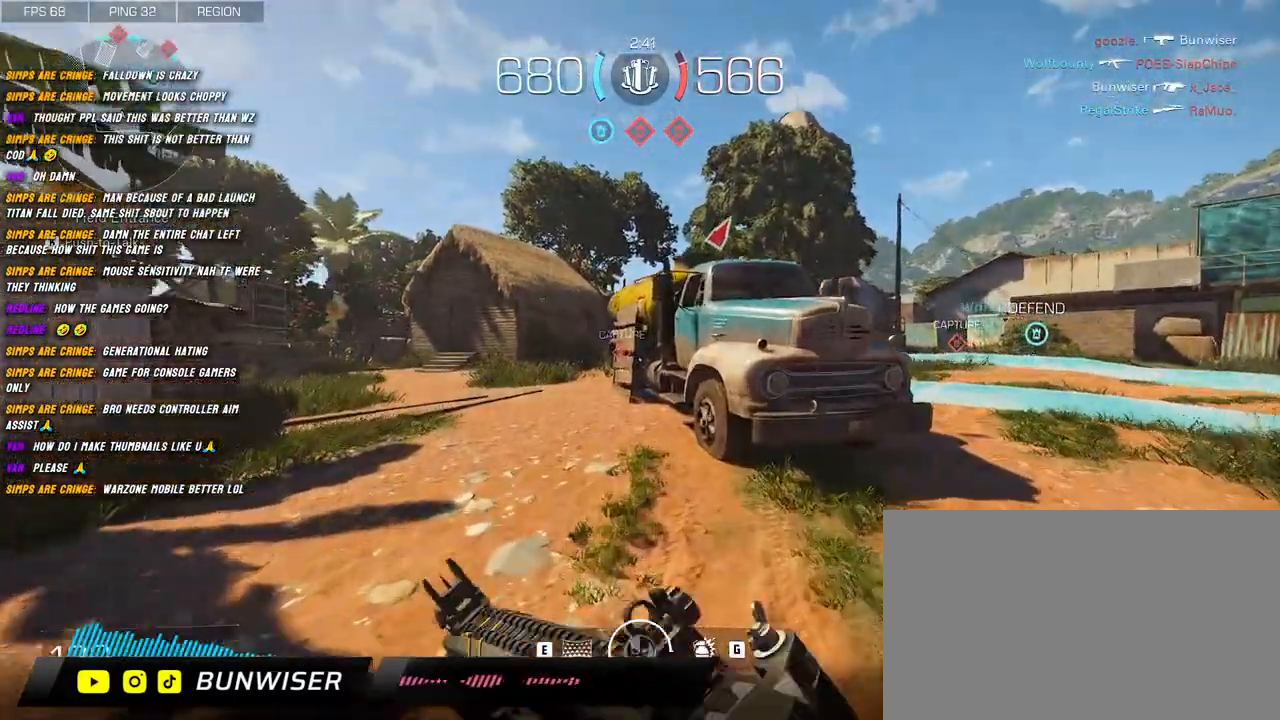
{"keys": ["shift", "w"], "mouse": [], "events": []}
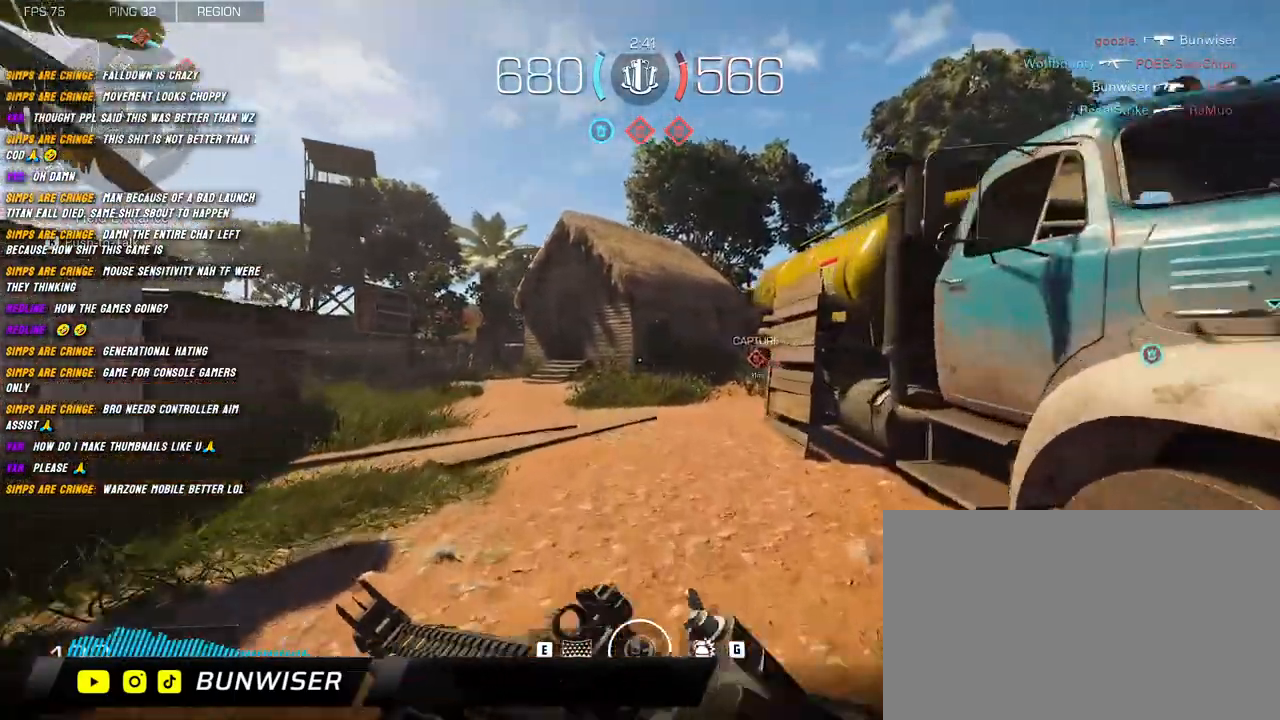
{"keys": ["a", "shift", "w"], "mouse": [], "events": [[334, "a", "down"]]}
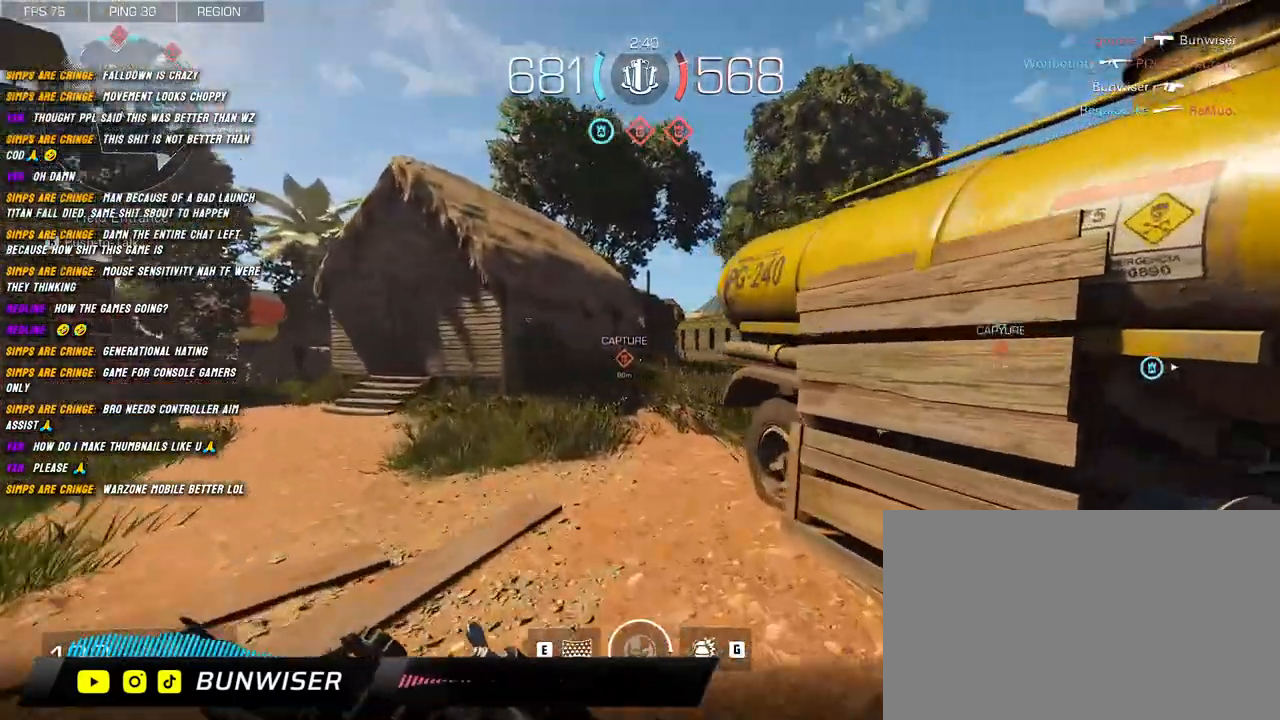
{"keys": ["a", "shift", "w"], "mouse": [], "events": []}